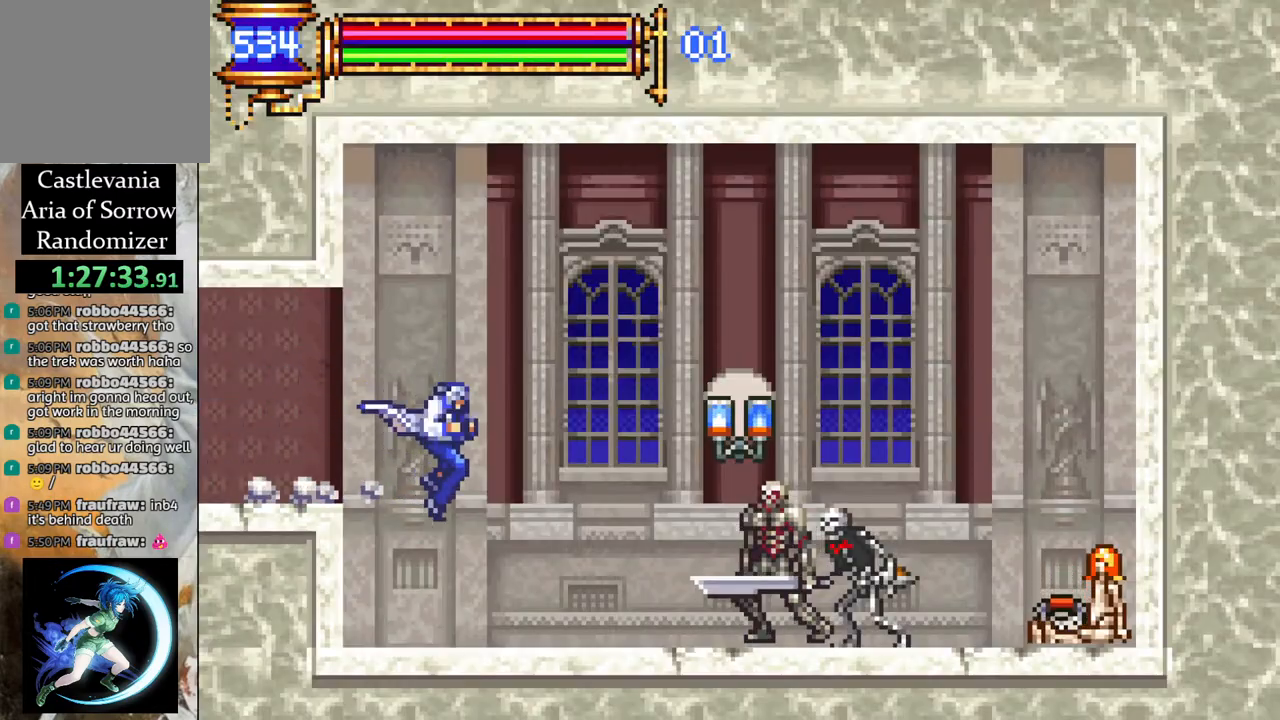
Gameplay with a controller (PlayStation layout); each line is a JSON object with the inputs held at the frame after it. "events" lists button and stick changes between this image and that frame as [ms after this image, input, new state], when the widget could be followed in between.
{"buttons": [], "left_stick": "center", "right_stick": "center", "events": []}
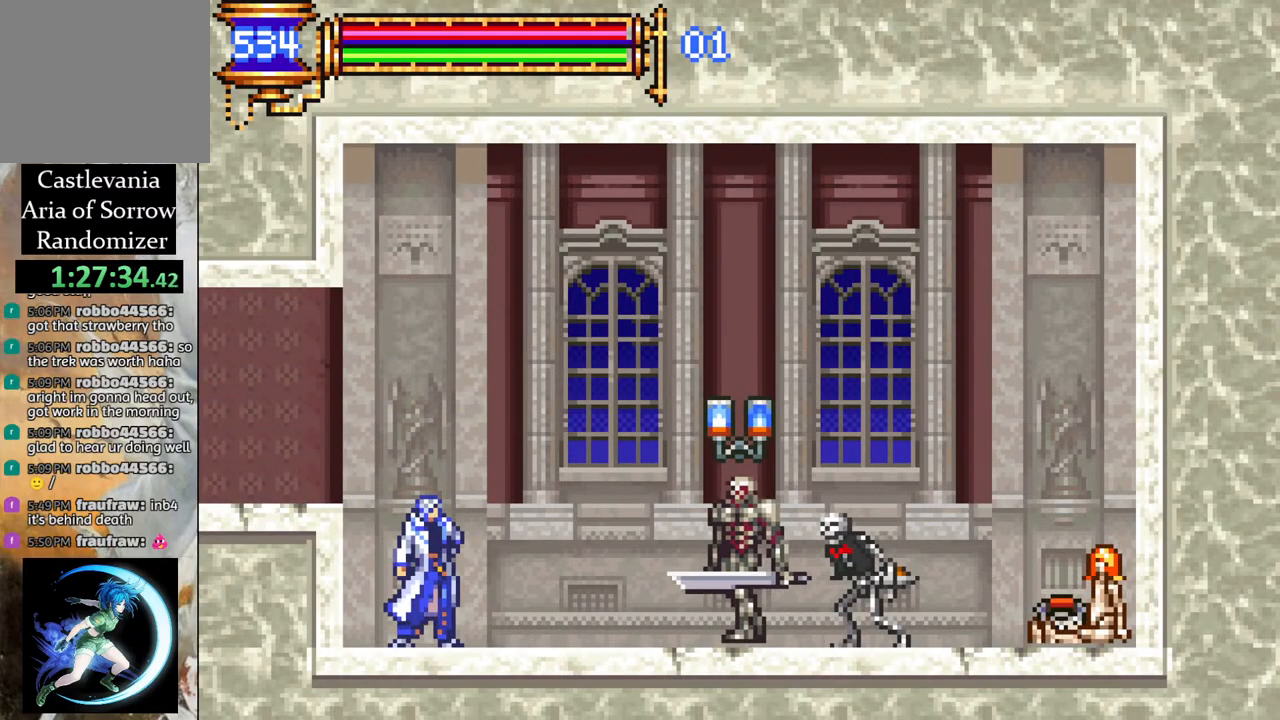
{"buttons": ["R1", "DPAD_RIGHT"], "left_stick": "center", "right_stick": "center", "events": [[50, "CROSS", "down"], [100, "DPAD_RIGHT", "down"], [200, "CROSS", "up"], [267, "CROSS", "down"], [283, "R1", "down"], [500, "CROSS", "up"]]}
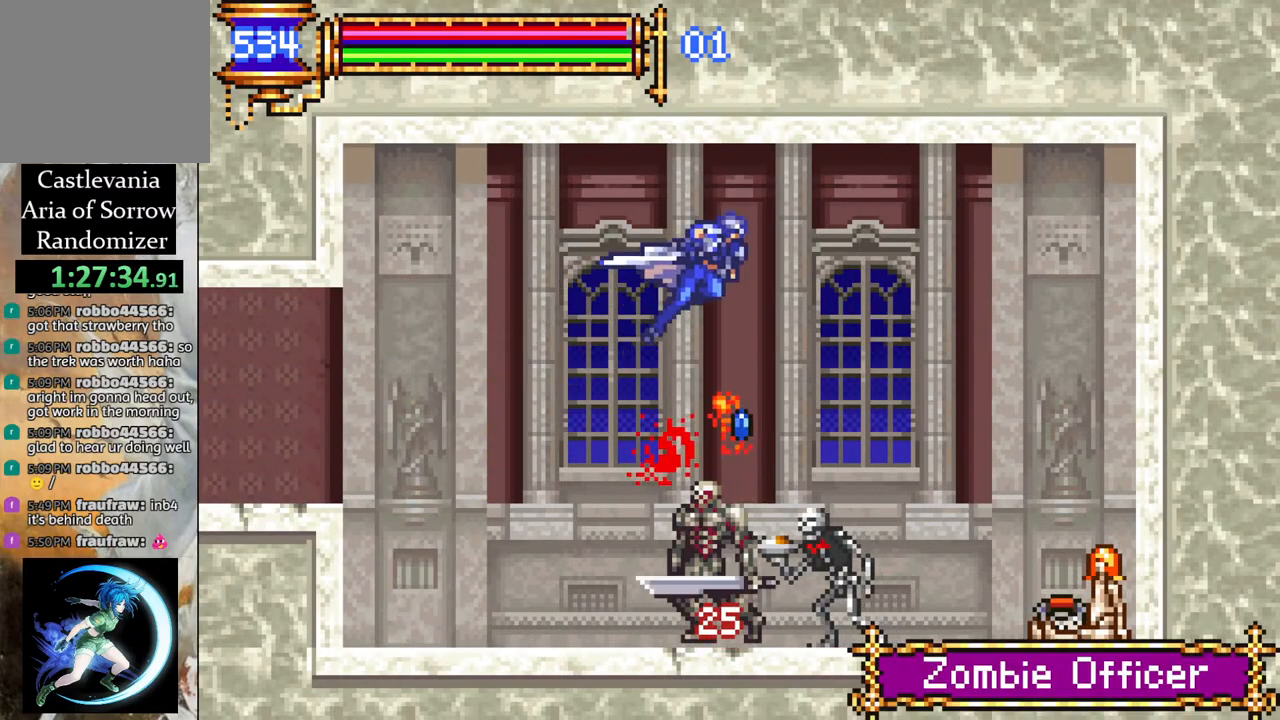
{"buttons": [], "left_stick": "center", "right_stick": "center", "events": [[167, "R1", "up"], [200, "DPAD_RIGHT", "up"]]}
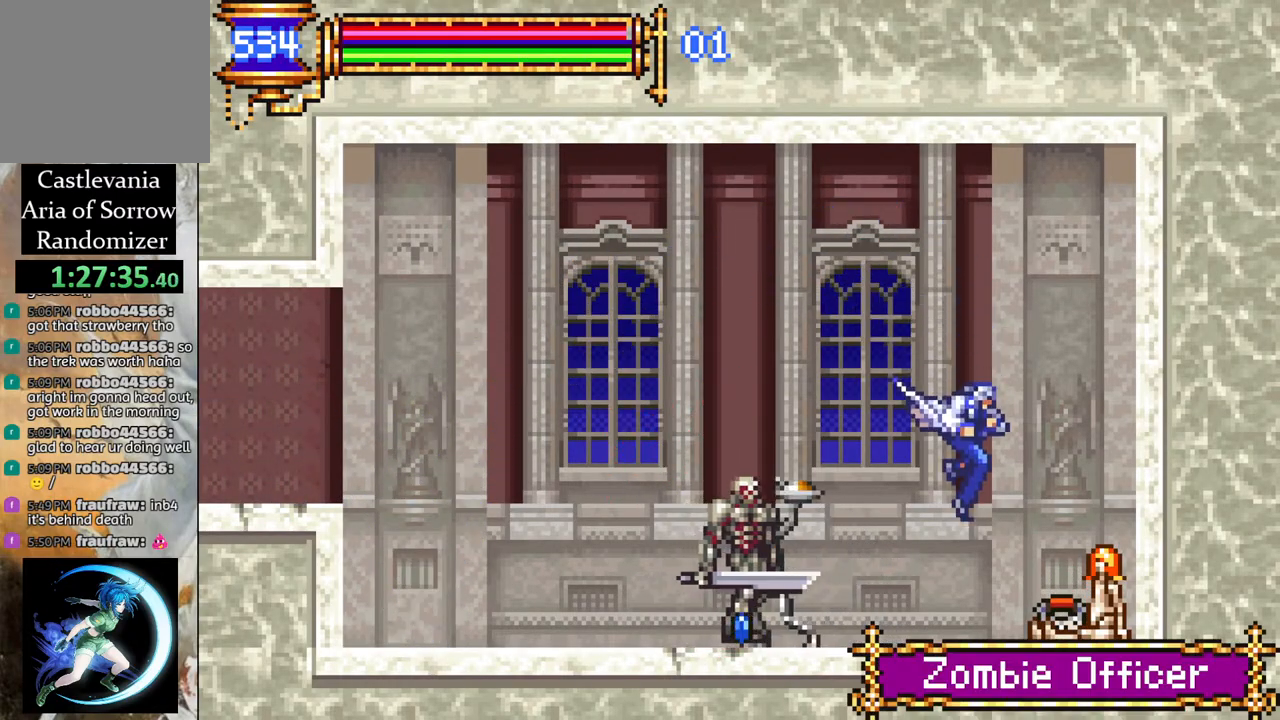
{"buttons": [], "left_stick": "center", "right_stick": "center", "events": [[83, "DPAD_RIGHT", "down"], [183, "DPAD_RIGHT", "up"]]}
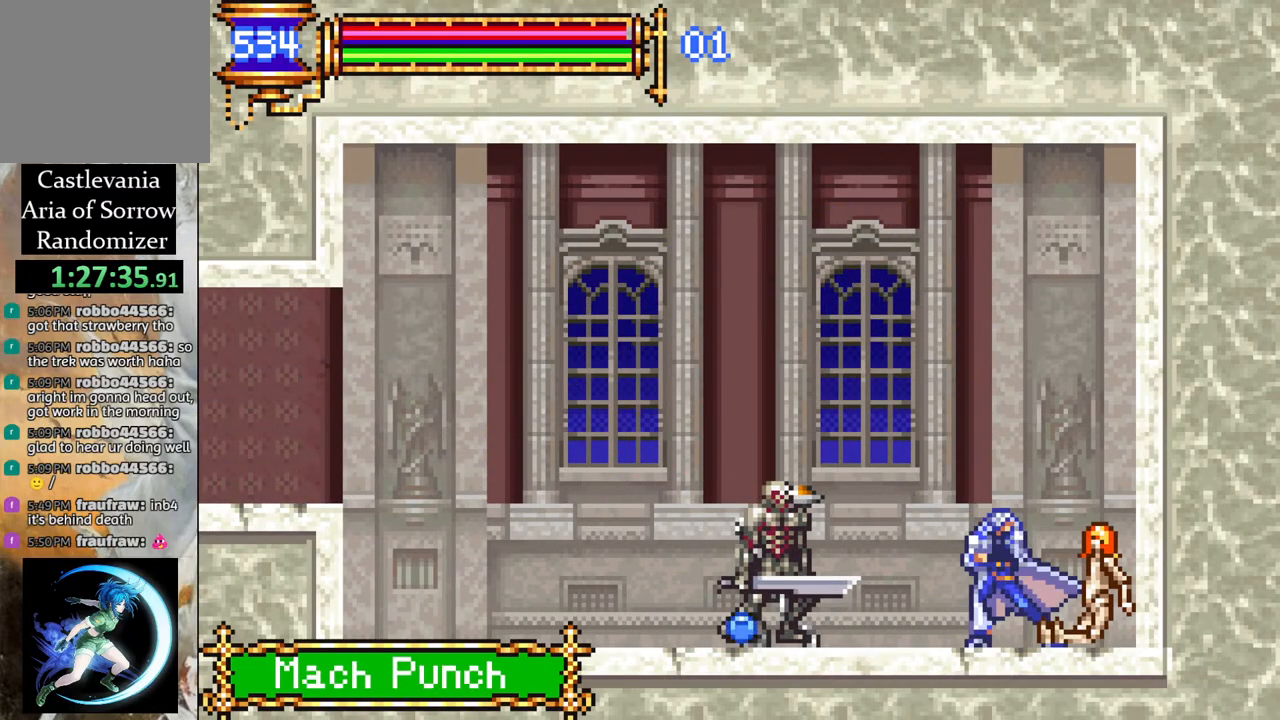
{"buttons": ["R1", "DPAD_LEFT"], "left_stick": "center", "right_stick": "center", "events": [[17, "CROSS", "down"], [50, "DPAD_LEFT", "down"], [183, "DPAD_LEFT", "up"], [250, "CROSS", "up"], [333, "CROSS", "down"], [333, "DPAD_LEFT", "down"], [350, "R1", "down"], [467, "CROSS", "up"]]}
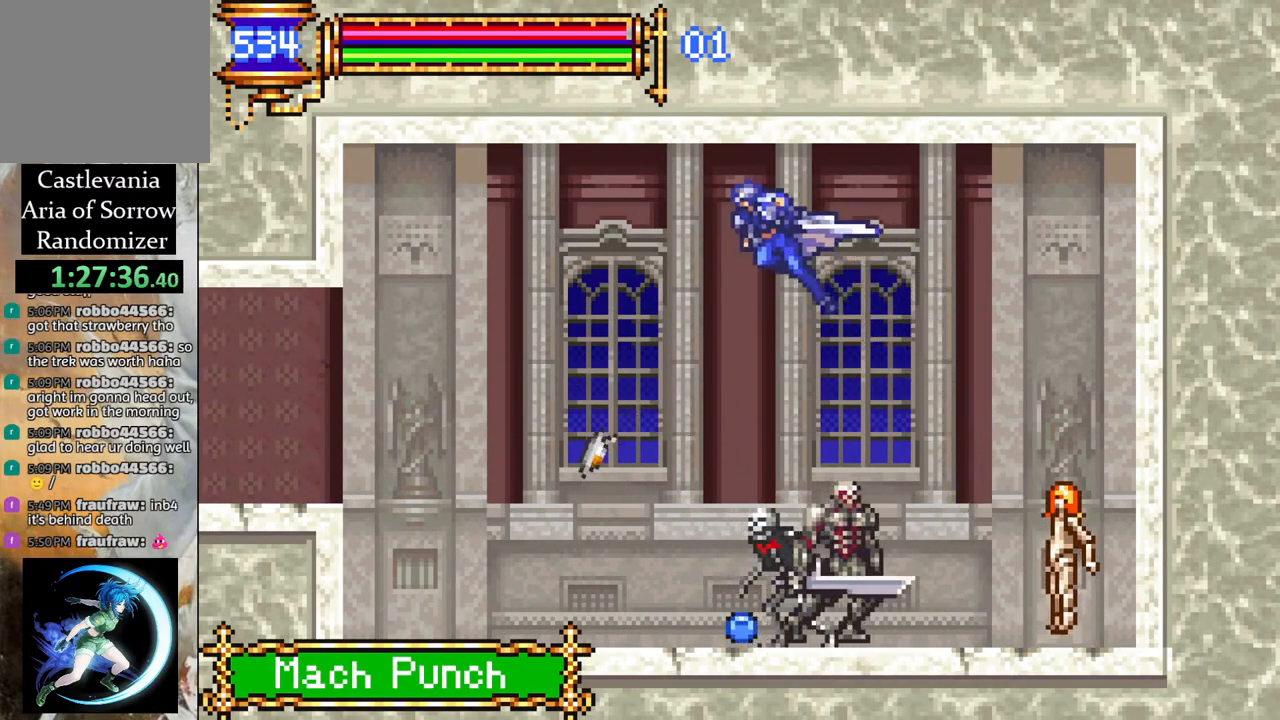
{"buttons": ["R1", "DPAD_LEFT"], "left_stick": "center", "right_stick": "center", "events": []}
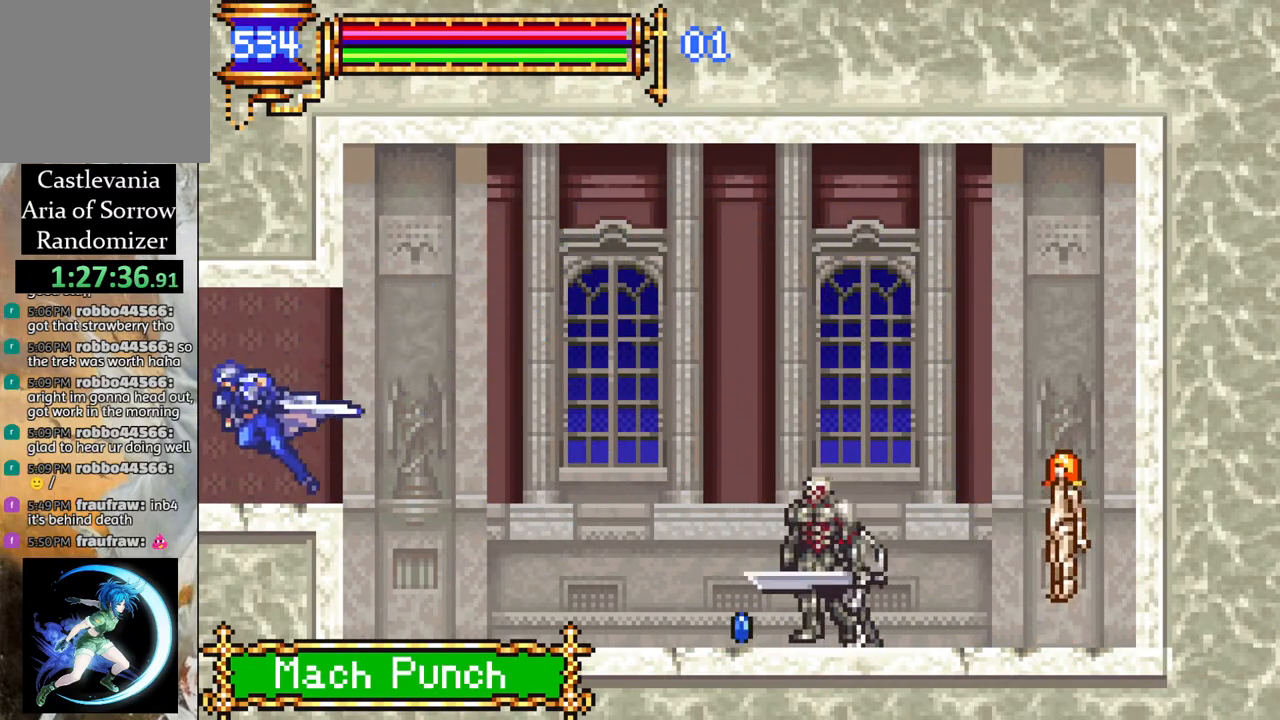
{"buttons": [], "left_stick": "center", "right_stick": "center", "events": [[200, "DPAD_LEFT", "up"], [233, "R1", "up"]]}
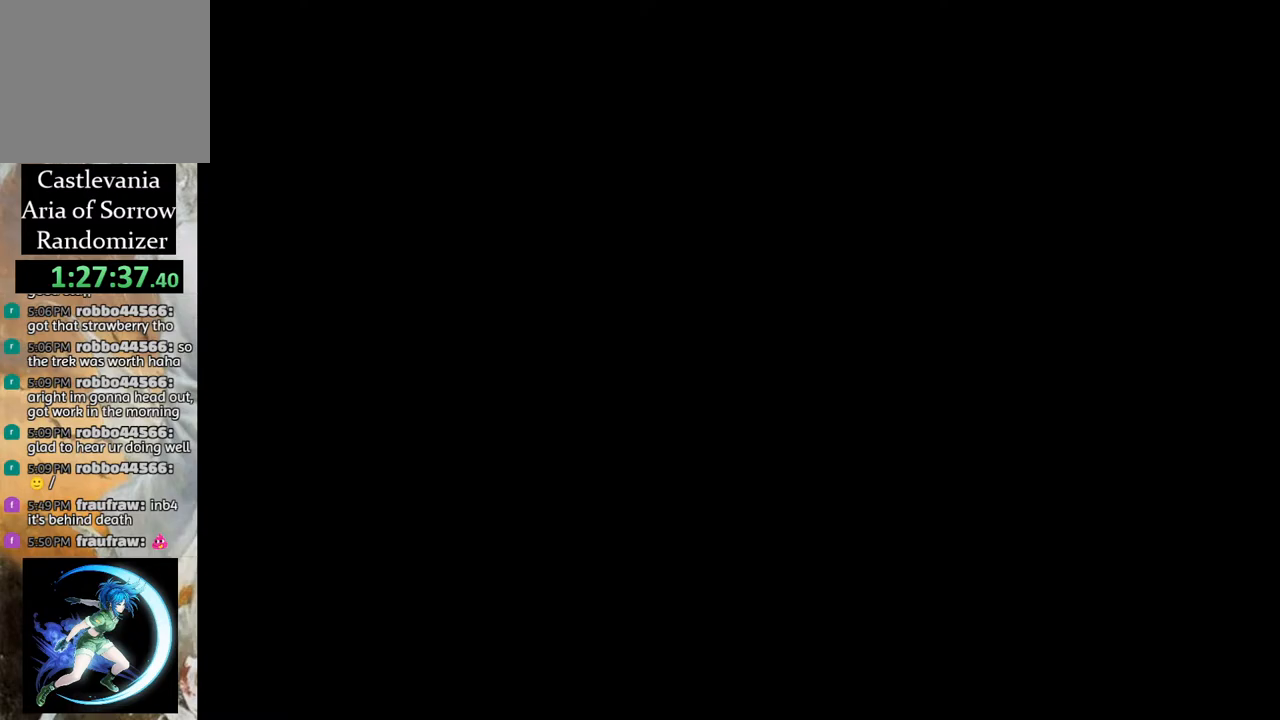
{"buttons": [], "left_stick": "center", "right_stick": "center", "events": []}
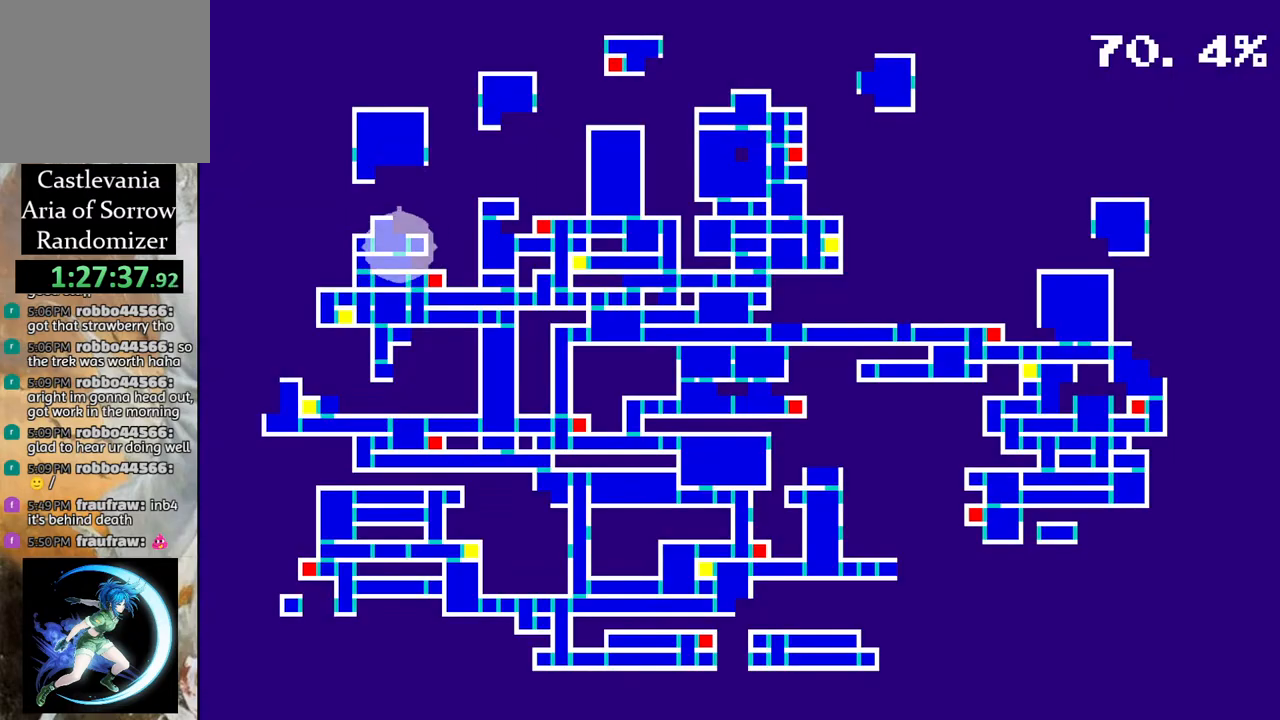
{"buttons": [], "left_stick": "center", "right_stick": "center", "events": []}
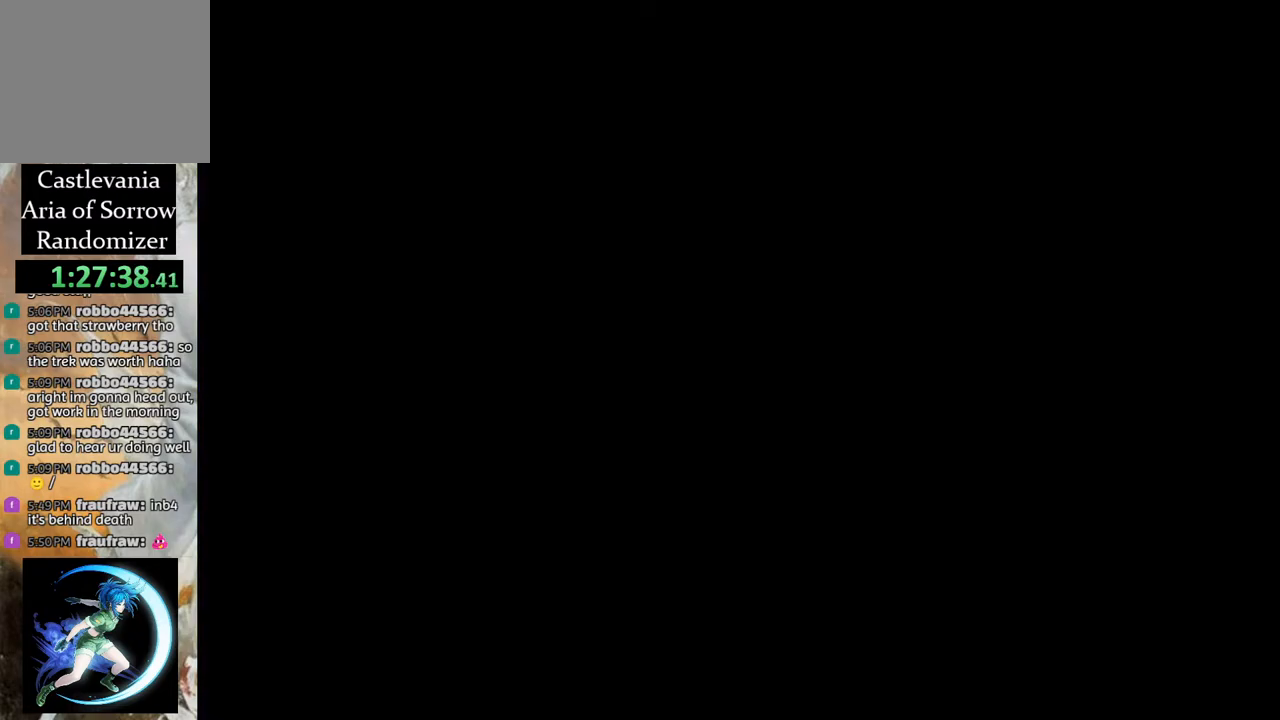
{"buttons": [], "left_stick": "center", "right_stick": "center", "events": [[167, "DPAD_LEFT", "down"], [333, "DPAD_LEFT", "up"]]}
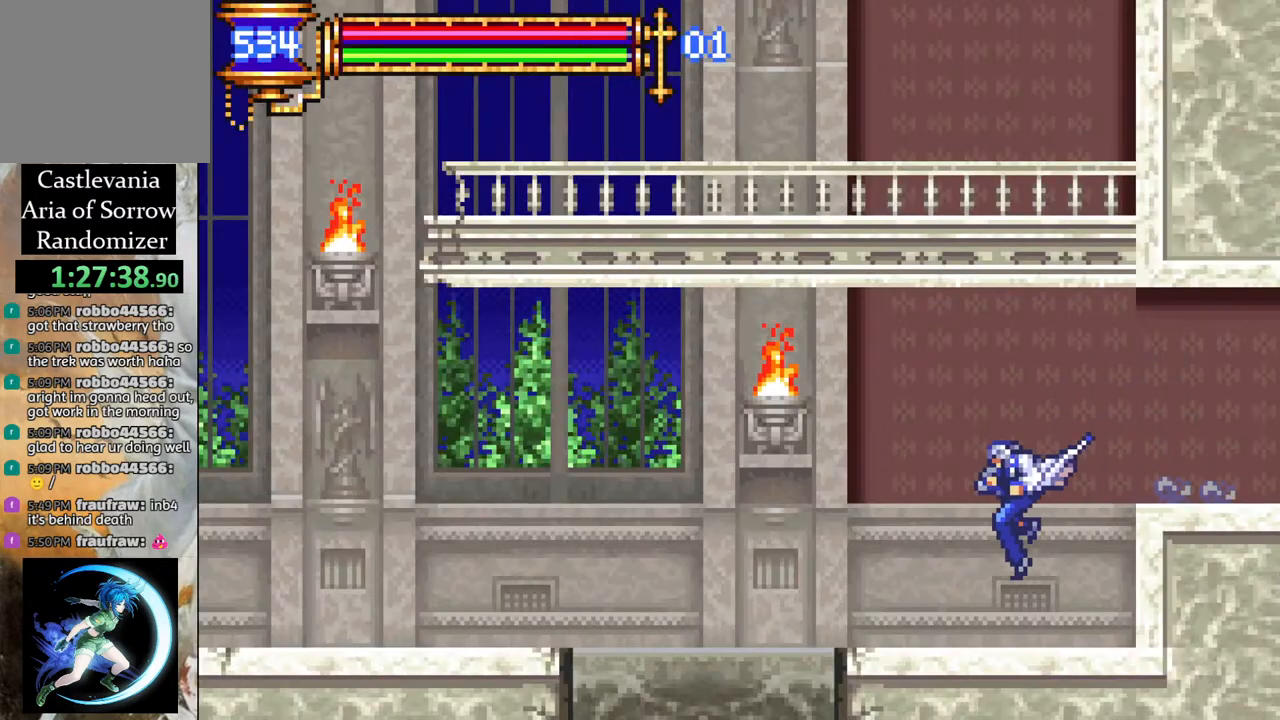
{"buttons": ["R1", "DPAD_LEFT"], "left_stick": "center", "right_stick": "center", "events": [[50, "DPAD_LEFT", "down"], [150, "CROSS", "down"], [183, "R1", "down"], [500, "CROSS", "up"]]}
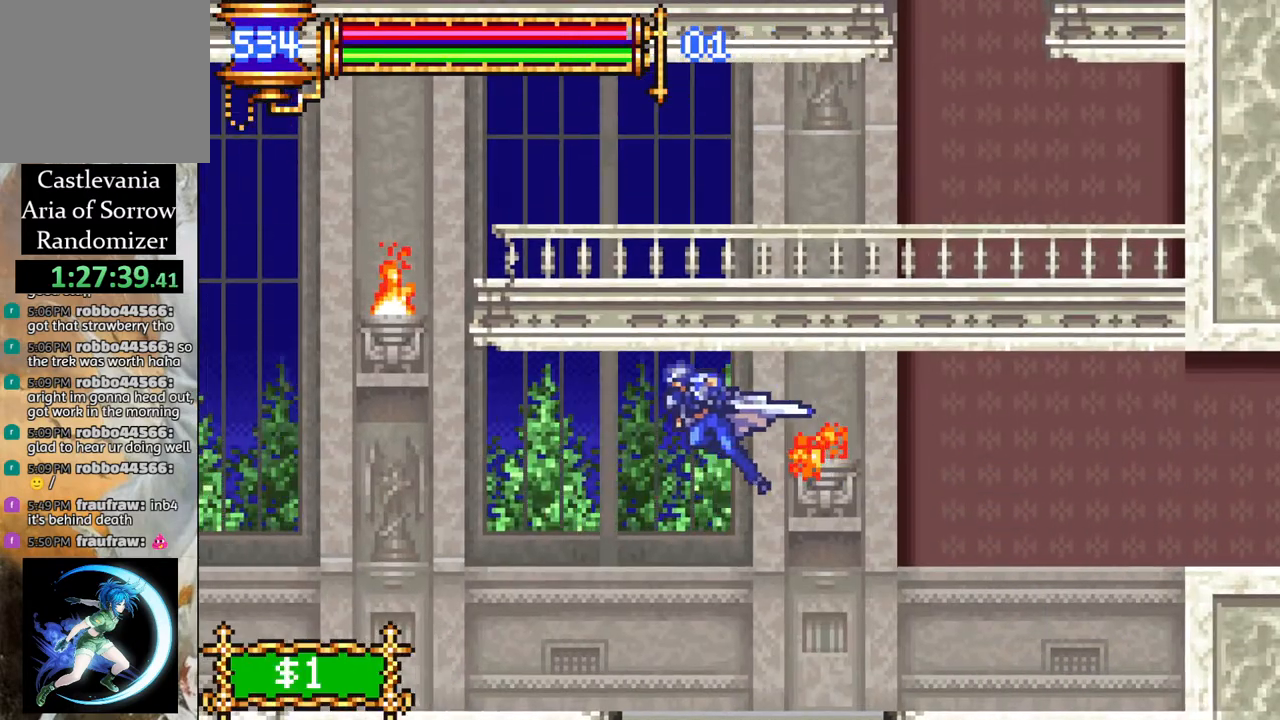
{"buttons": ["CROSS"], "left_stick": "center", "right_stick": "center", "events": [[283, "DPAD_LEFT", "up"], [300, "R1", "up"], [500, "CROSS", "down"]]}
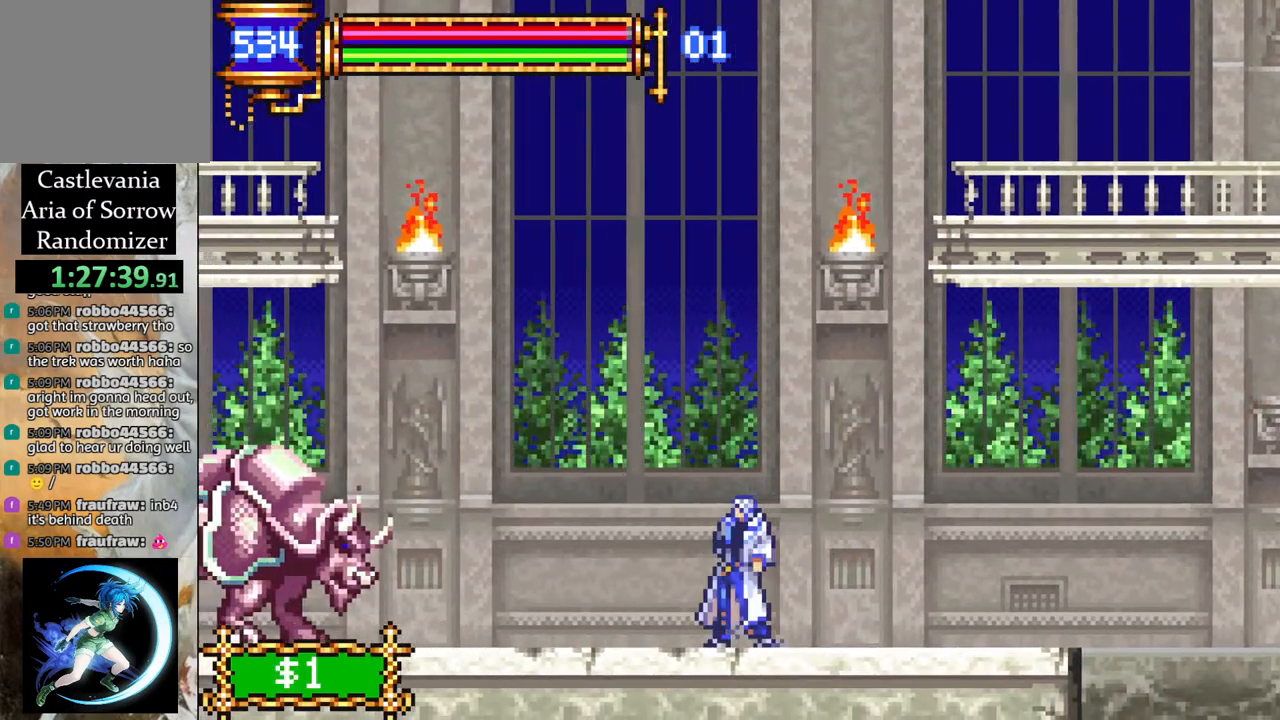
{"buttons": ["R1", "DPAD_RIGHT"], "left_stick": "center", "right_stick": "center", "events": [[133, "CROSS", "up"], [233, "CROSS", "down"], [233, "DPAD_RIGHT", "down"], [300, "R1", "down"], [333, "L1", "down"], [483, "L1", "up"], [500, "CROSS", "up"]]}
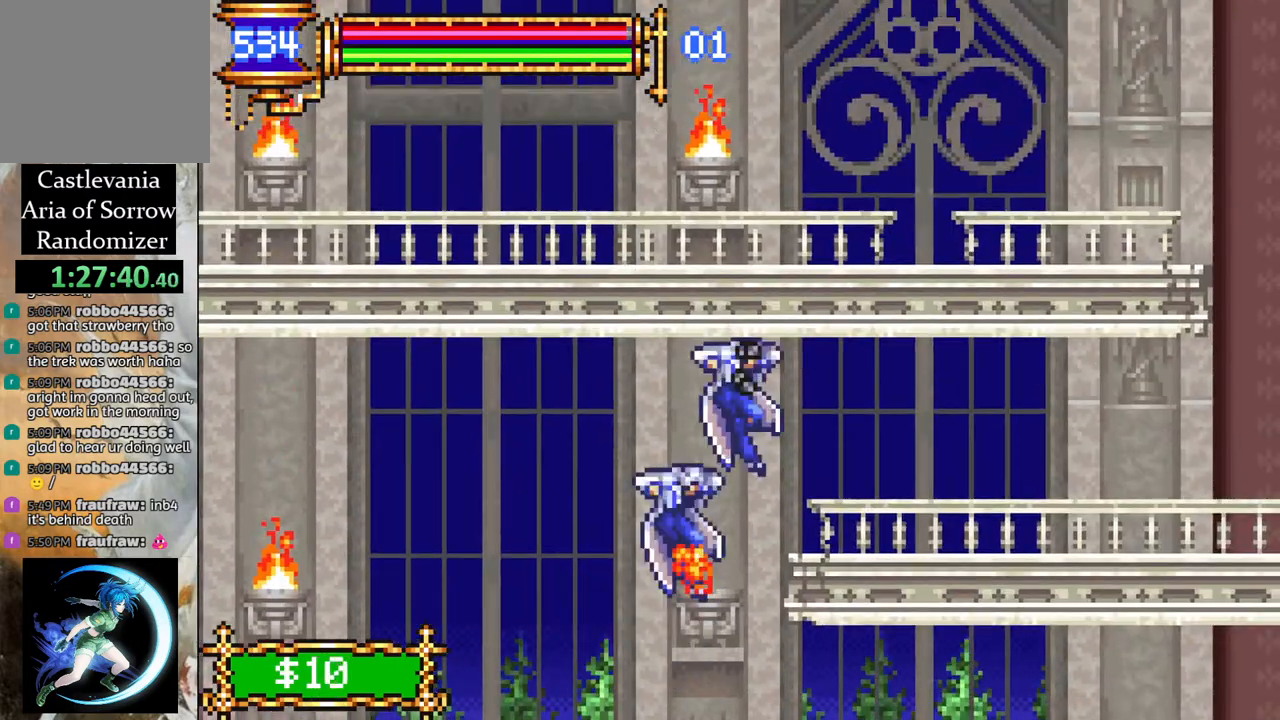
{"buttons": ["R1", "DPAD_RIGHT"], "left_stick": "center", "right_stick": "center", "events": []}
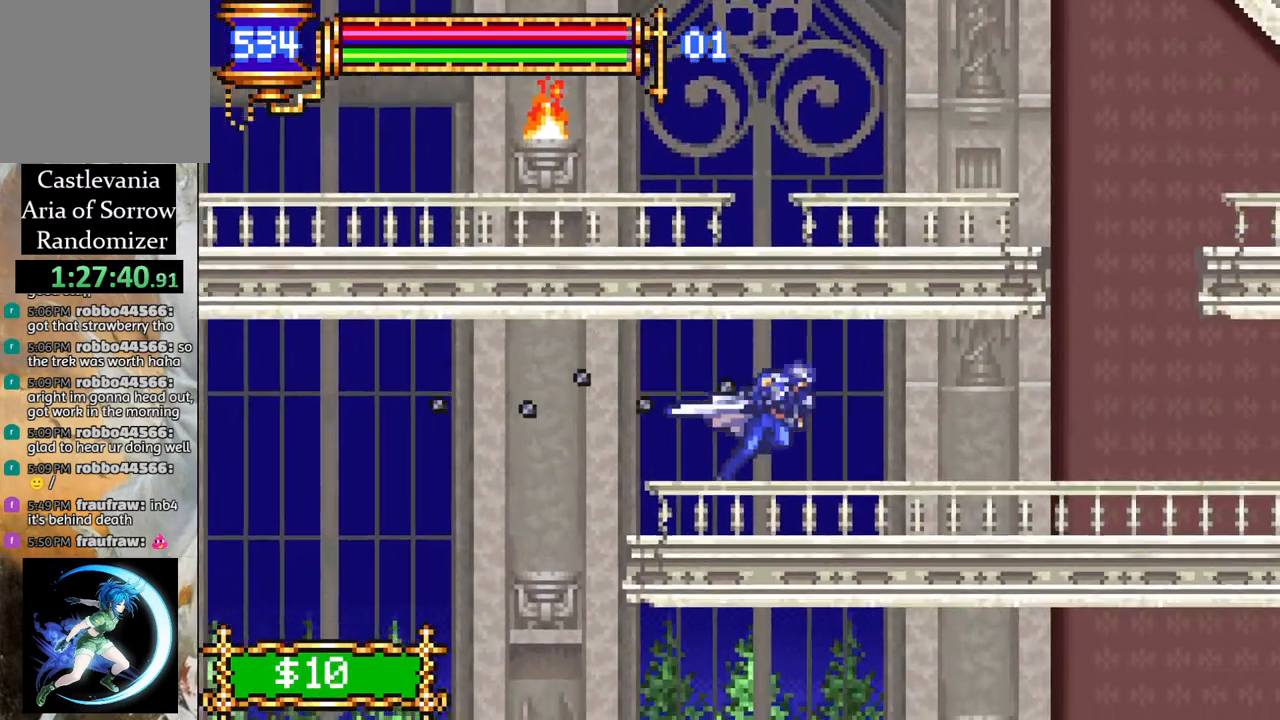
{"buttons": ["DPAD_LEFT"], "left_stick": "center", "right_stick": "center", "events": [[217, "R1", "up"], [233, "DPAD_RIGHT", "up"], [333, "CROSS", "down"], [467, "DPAD_LEFT", "down"], [483, "CROSS", "up"]]}
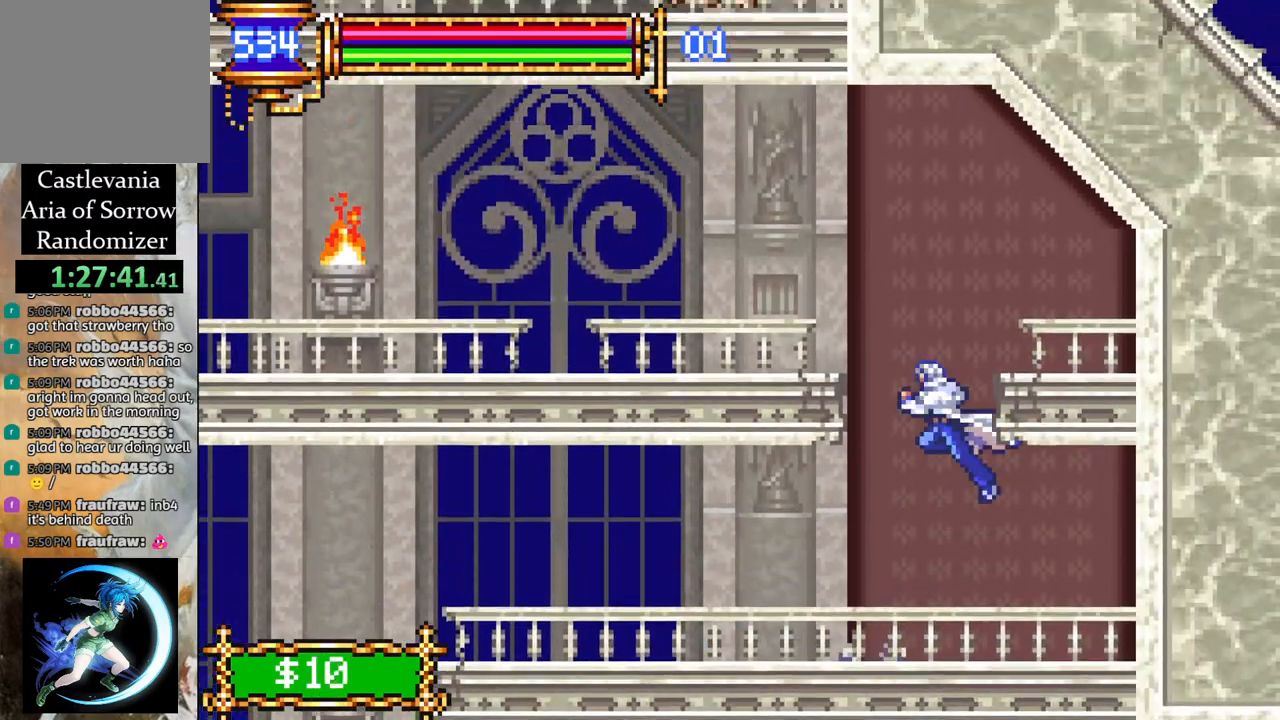
{"buttons": ["R1", "DPAD_LEFT"], "left_stick": "center", "right_stick": "center", "events": [[50, "CROSS", "down"], [100, "R1", "down"], [217, "CROSS", "up"], [350, "L1", "down"], [483, "L1", "up"]]}
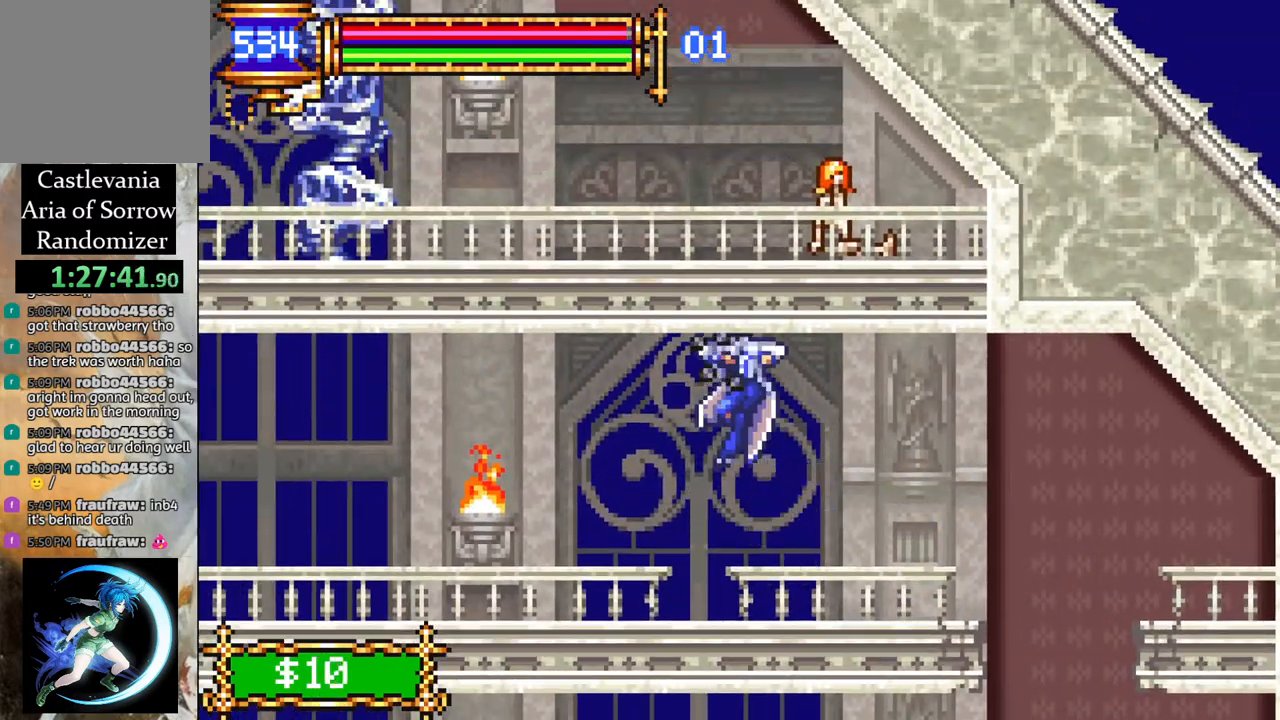
{"buttons": ["R1", "DPAD_LEFT"], "left_stick": "center", "right_stick": "center", "events": [[217, "R1", "up"], [483, "R1", "down"]]}
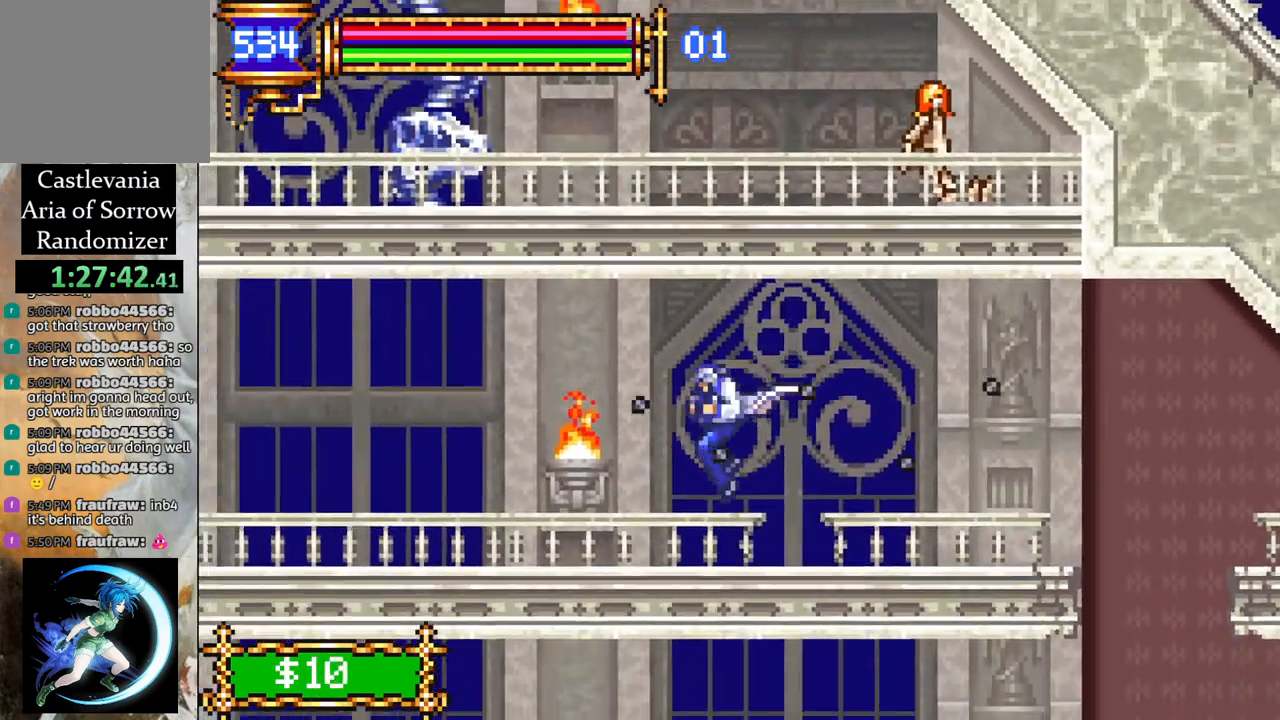
{"buttons": ["R1", "DPAD_LEFT"], "left_stick": "center", "right_stick": "center", "events": []}
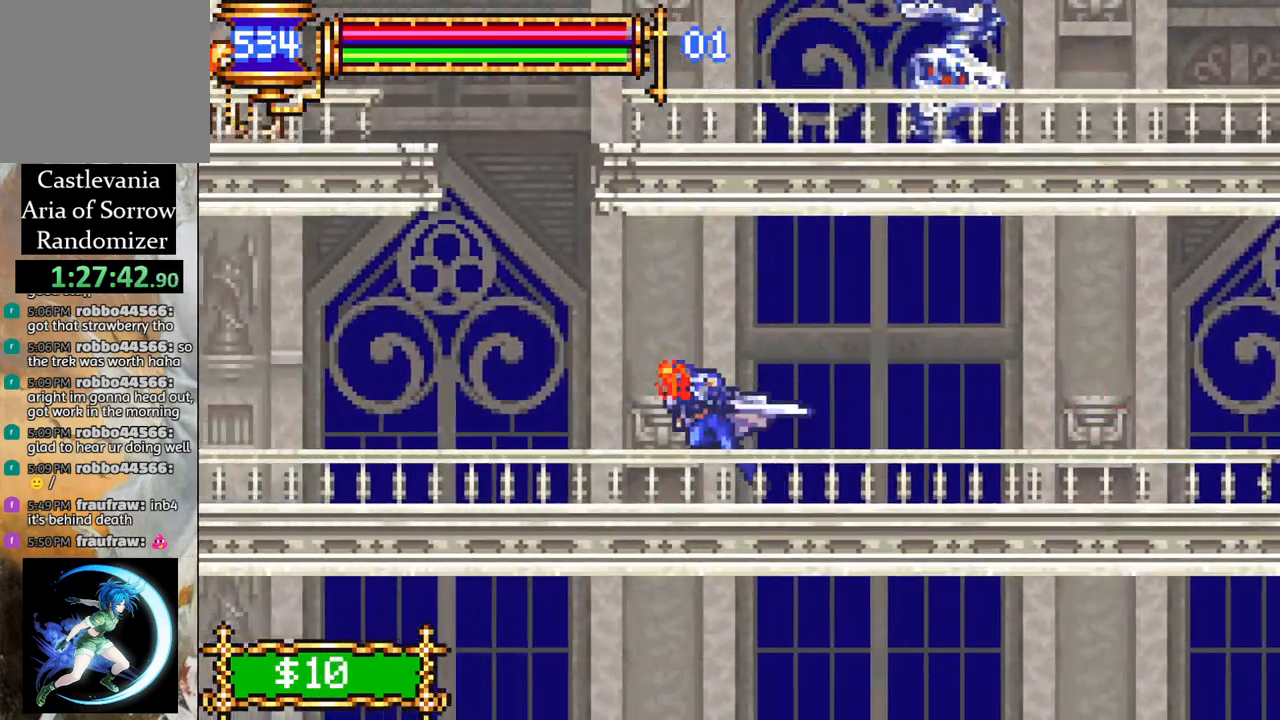
{"buttons": ["CROSS", "R1"], "left_stick": "center", "right_stick": "center", "events": [[50, "CROSS", "down"], [150, "DPAD_LEFT", "up"], [183, "CROSS", "up"], [283, "DPAD_RIGHT", "down"], [317, "CROSS", "down"], [450, "DPAD_RIGHT", "up"]]}
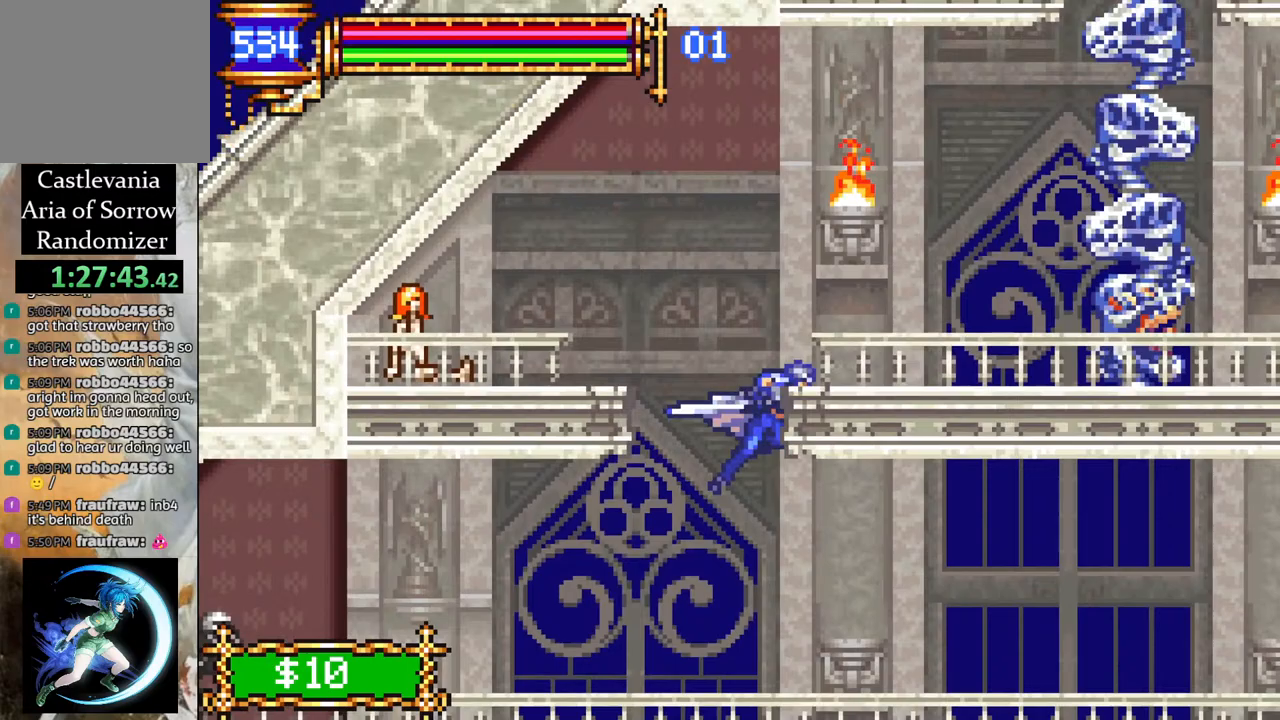
{"buttons": ["CROSS", "L1", "R1", "DPAD_RIGHT"], "left_stick": "center", "right_stick": "center", "events": [[83, "CROSS", "up"], [83, "DPAD_LEFT", "down"], [167, "DPAD_LEFT", "up"], [267, "DPAD_RIGHT", "down"], [300, "CROSS", "down"], [383, "L1", "down"]]}
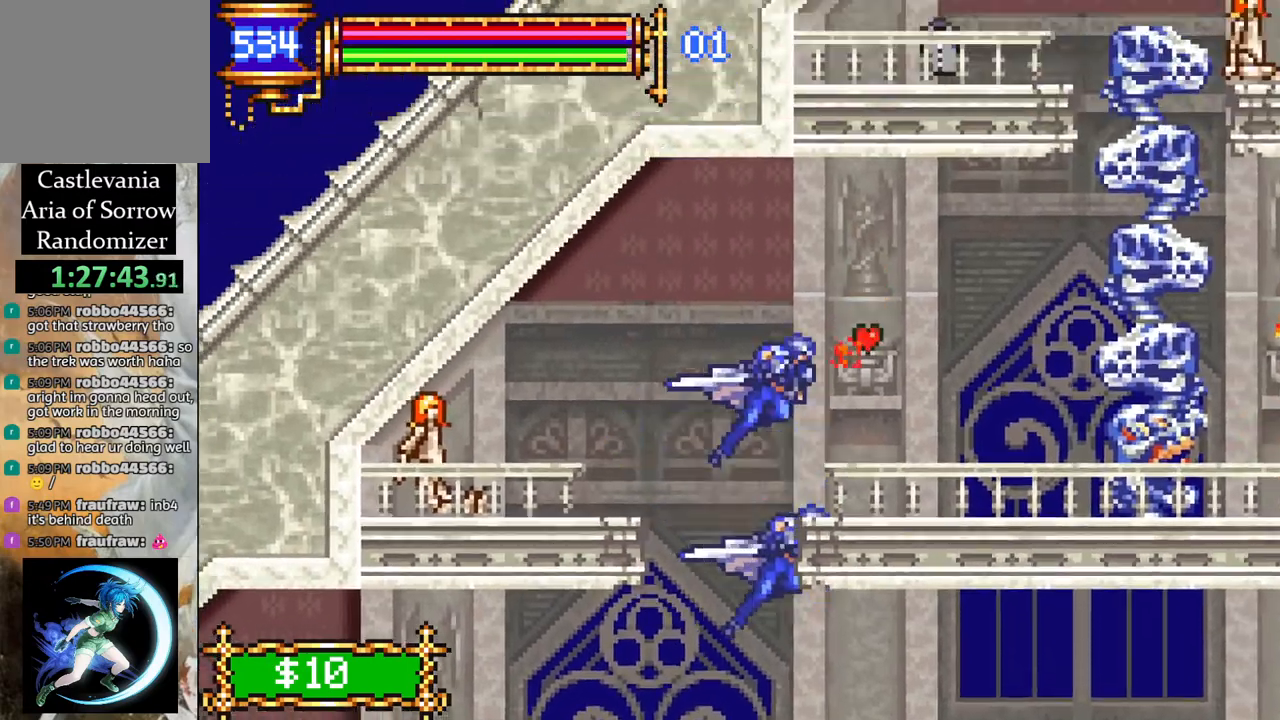
{"buttons": ["R1", "DPAD_RIGHT"], "left_stick": "center", "right_stick": "center", "events": [[67, "L1", "up"], [83, "CROSS", "up"], [83, "DPAD_RIGHT", "up"], [217, "DPAD_RIGHT", "down"]]}
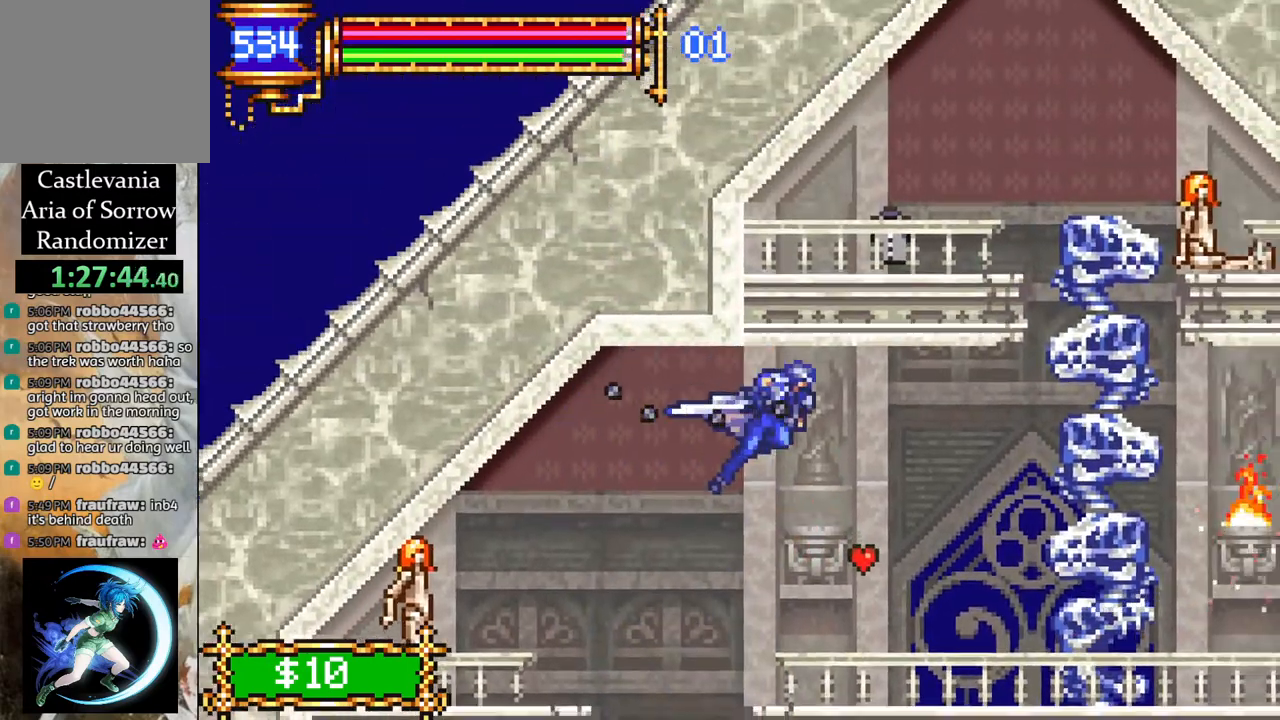
{"buttons": ["R1"], "left_stick": "center", "right_stick": "center", "events": [[67, "DPAD_RIGHT", "up"], [217, "DPAD_LEFT", "down"], [467, "DPAD_LEFT", "up"]]}
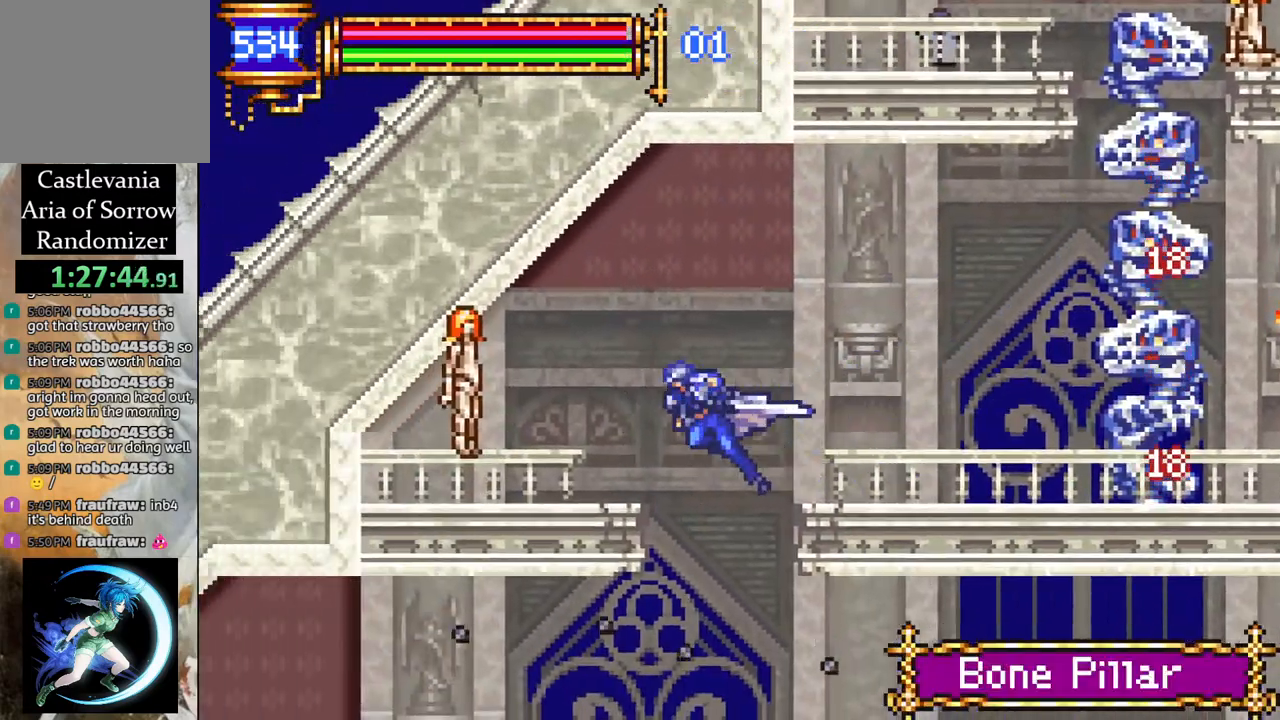
{"buttons": [], "left_stick": "center", "right_stick": "center", "events": [[33, "R1", "up"], [100, "DPAD_RIGHT", "down"], [200, "DPAD_RIGHT", "up"]]}
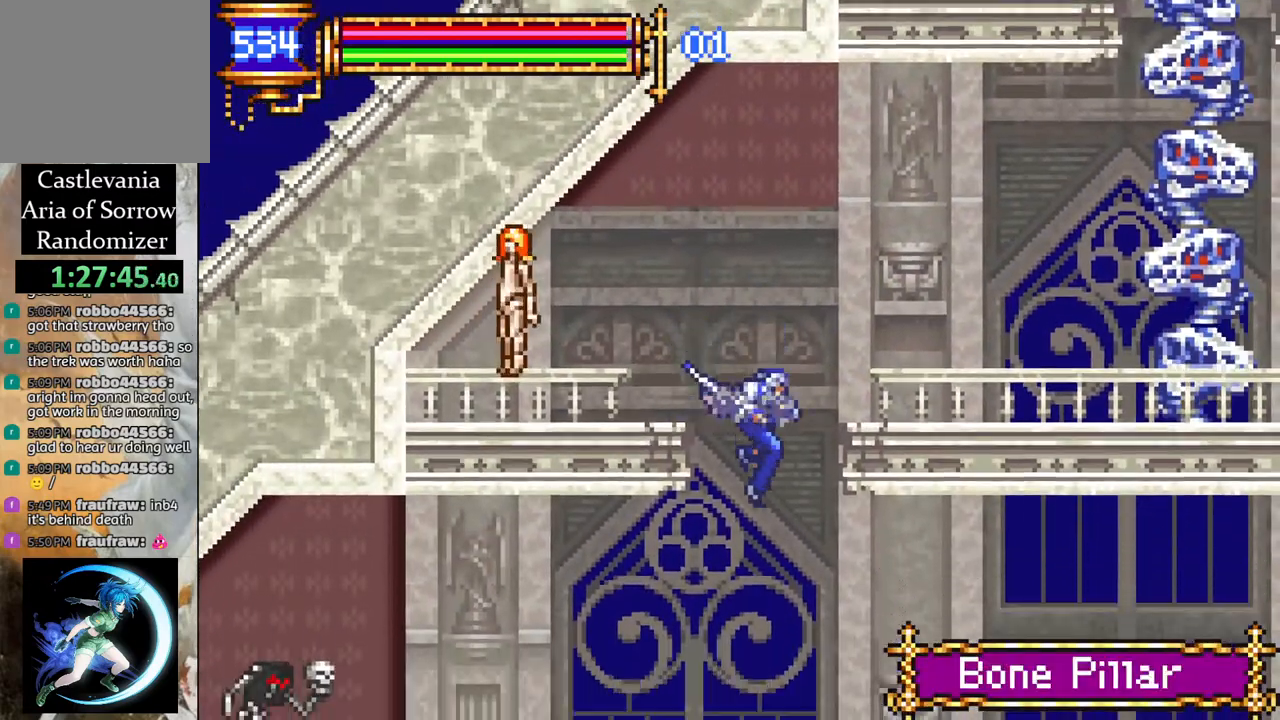
{"buttons": ["R1", "DPAD_RIGHT"], "left_stick": "center", "right_stick": "center", "events": [[100, "DPAD_LEFT", "down"], [200, "R1", "down"], [233, "DPAD_LEFT", "up"], [317, "DPAD_RIGHT", "down"]]}
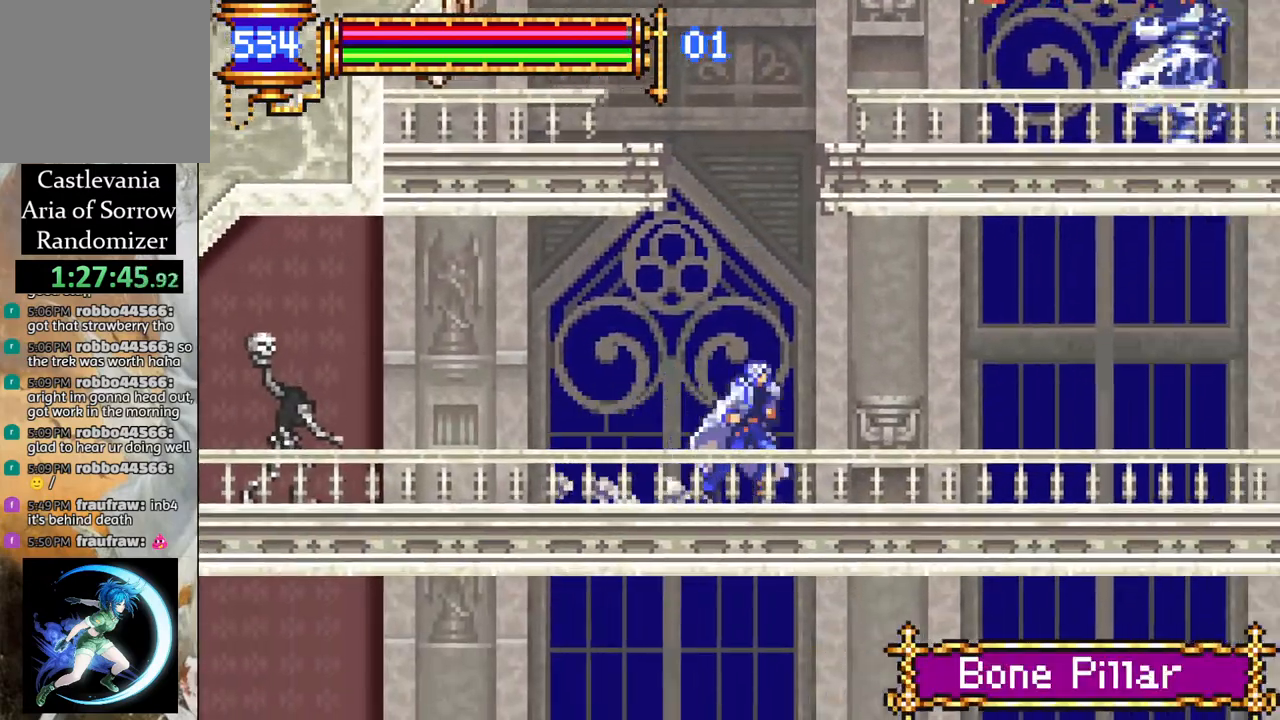
{"buttons": ["R1", "DPAD_RIGHT"], "left_stick": "center", "right_stick": "center", "events": []}
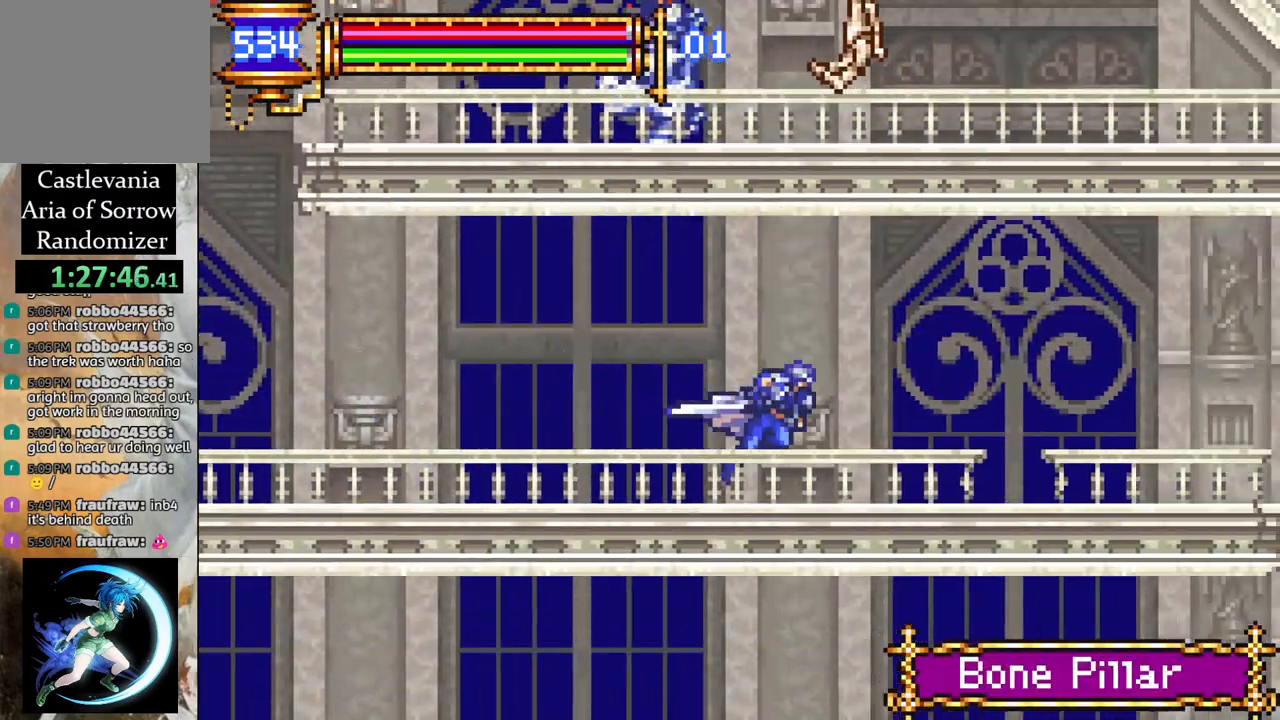
{"buttons": [], "left_stick": "center", "right_stick": "center", "events": [[467, "DPAD_RIGHT", "up"], [500, "R1", "up"]]}
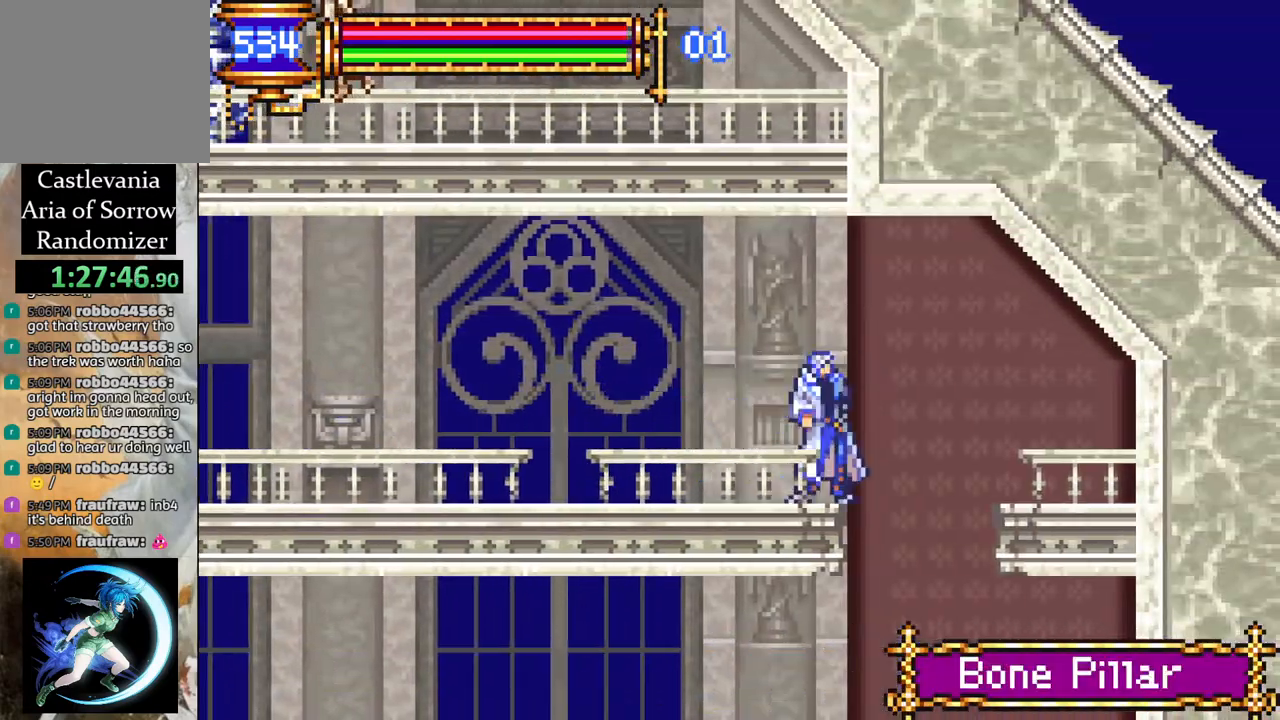
{"buttons": ["R1", "DPAD_LEFT"], "left_stick": "center", "right_stick": "center", "events": [[217, "DPAD_LEFT", "down"], [383, "R1", "down"]]}
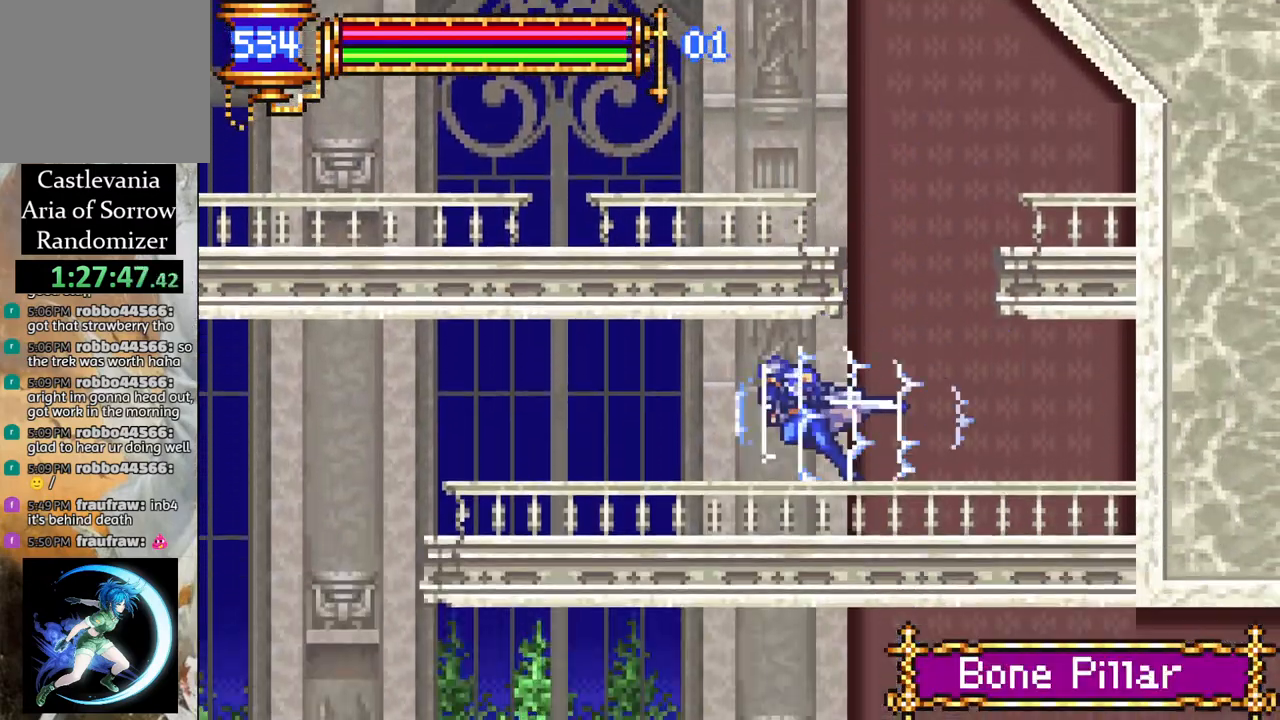
{"buttons": [], "left_stick": "center", "right_stick": "center", "events": [[400, "DPAD_LEFT", "up"], [433, "R1", "up"]]}
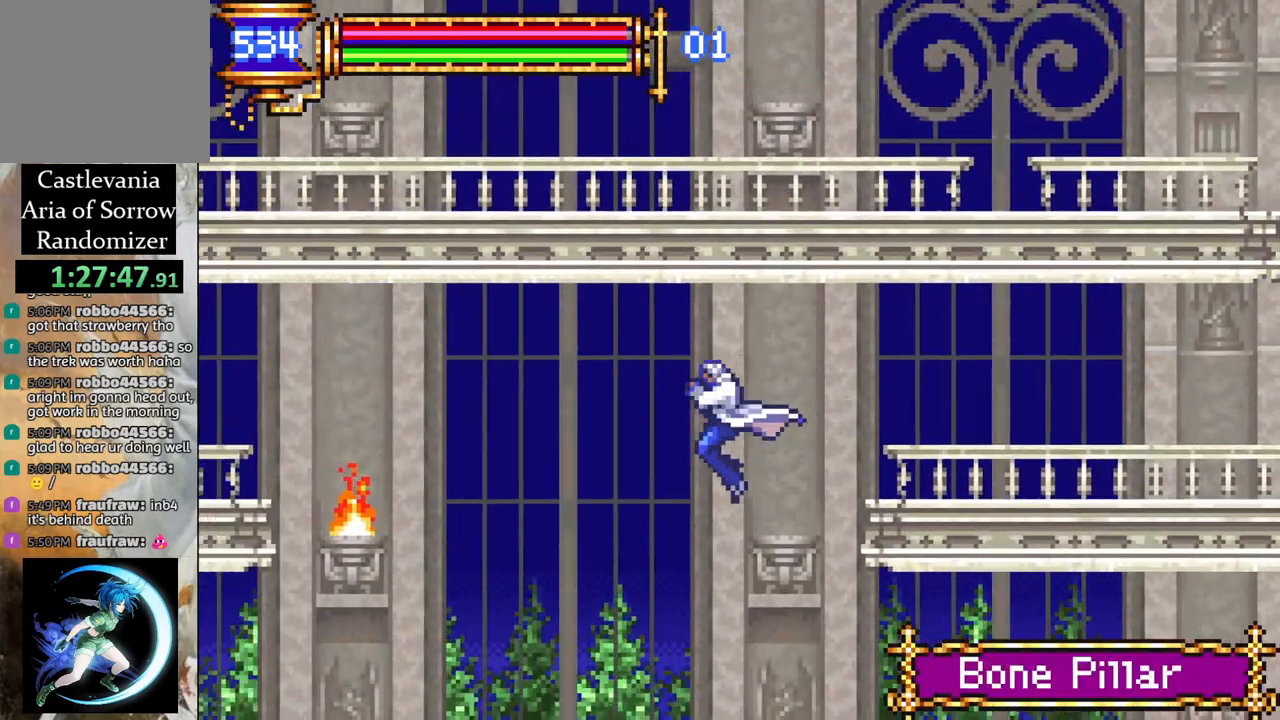
{"buttons": ["R1", "DPAD_LEFT"], "left_stick": "center", "right_stick": "center", "events": [[217, "DPAD_LEFT", "down"], [283, "R1", "down"]]}
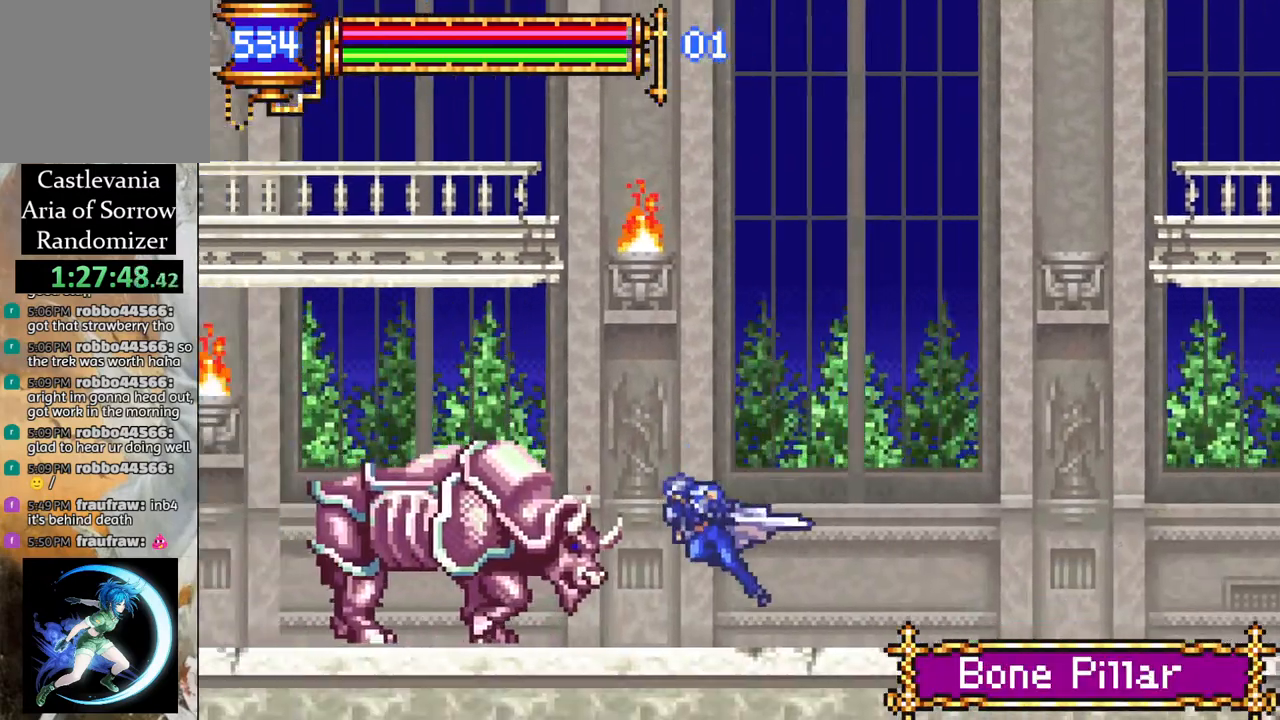
{"buttons": ["DPAD_RIGHT"], "left_stick": "center", "right_stick": "center", "events": [[67, "DPAD_LEFT", "up"], [133, "R1", "up"], [200, "DPAD_RIGHT", "down"]]}